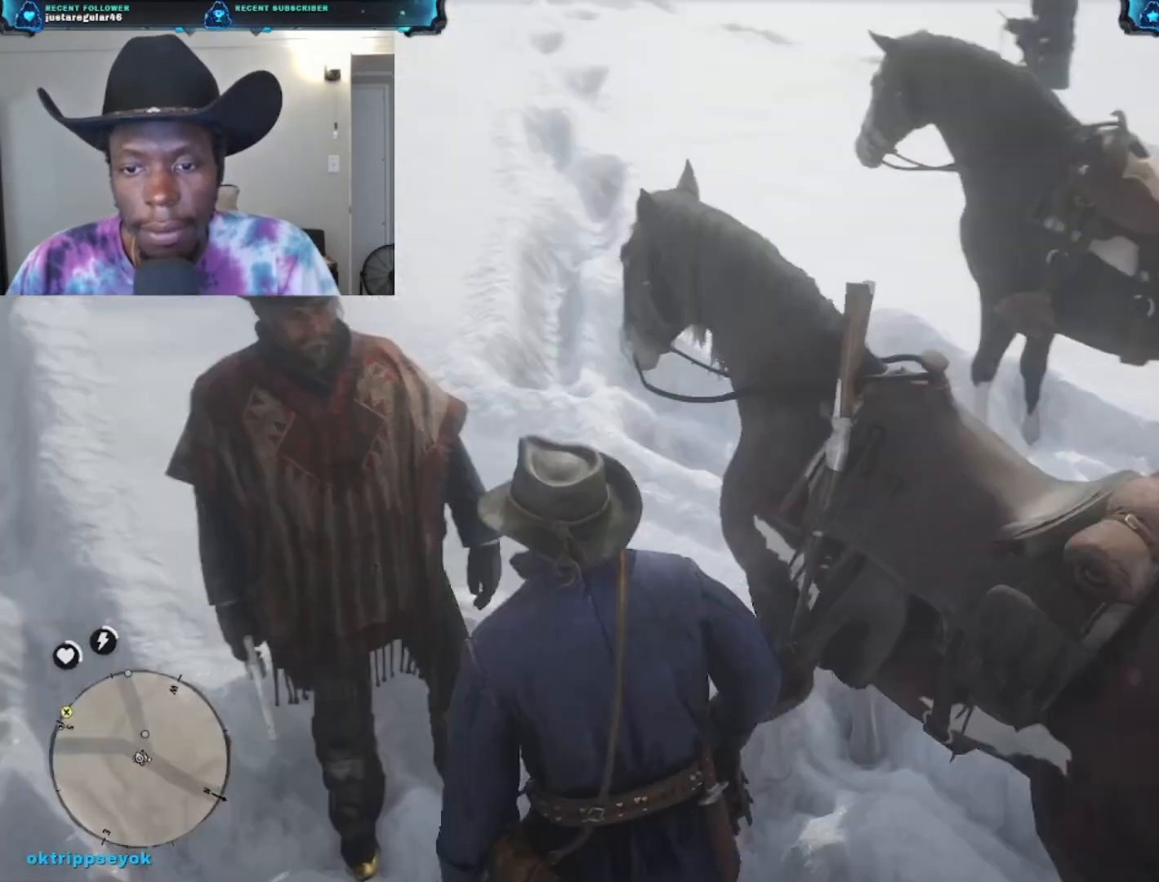
Gameplay with a controller (Xbox layout); each line is a JSON object with the inputs held at the frame after it. "events" lists button and stick changes between this image and that frame as [ms after this image, input, new state], when the widget could be followed in between.
{"buttons": [], "left_stick": "up-left", "right_stick": "up-left", "events": [[200, "left_stick", "left"], [300, "right_stick", "up-left"], [333, "left_stick", "up-left"]]}
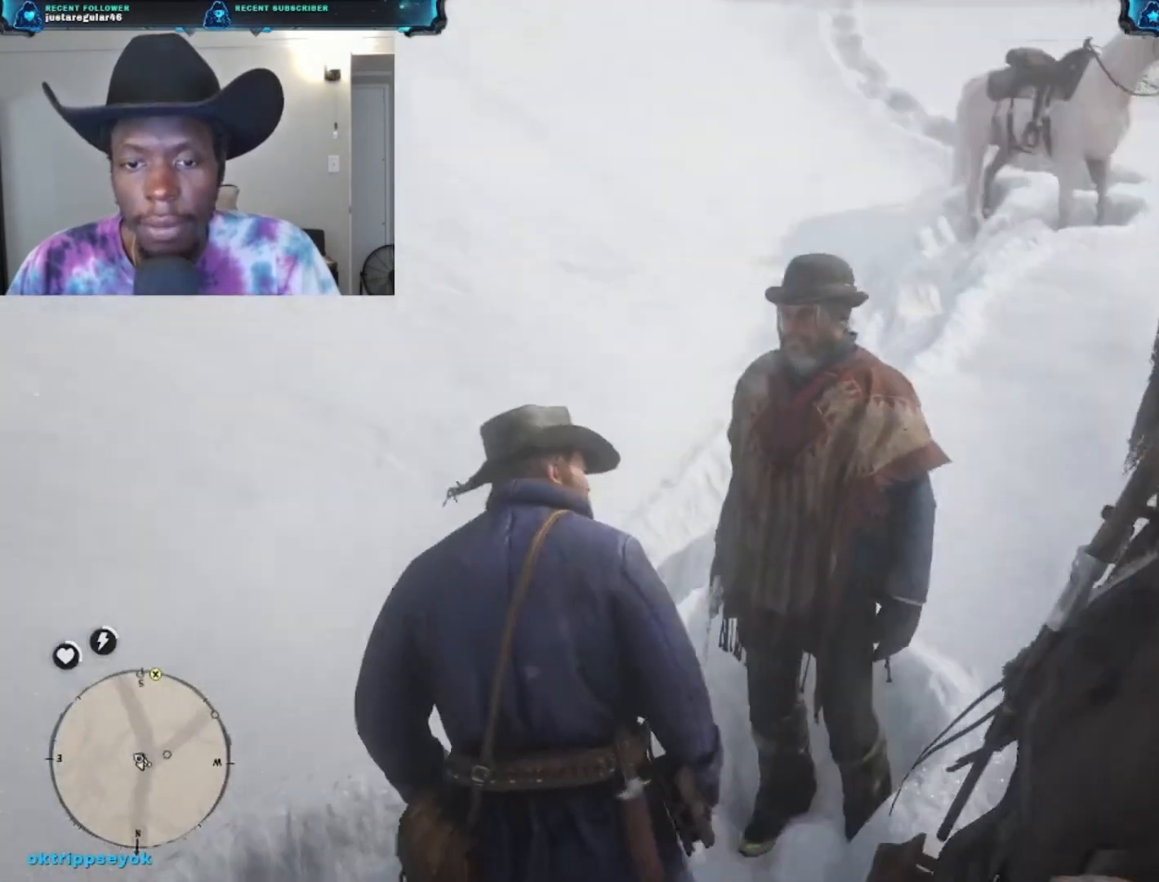
{"buttons": [], "left_stick": "up", "right_stick": "down-right", "events": [[100, "left_stick", "up"], [167, "right_stick", "center"], [400, "right_stick", "down-right"]]}
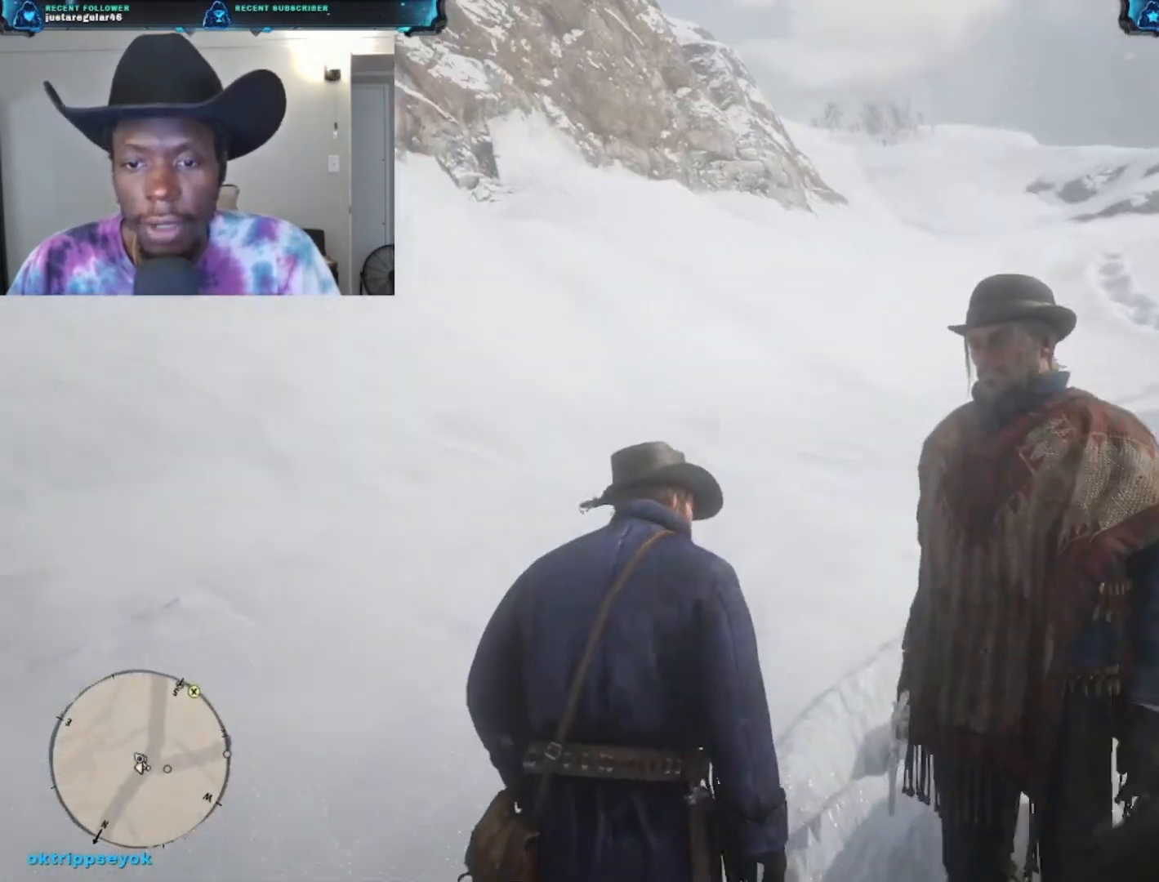
{"buttons": [], "left_stick": "up", "right_stick": "center", "events": [[433, "right_stick", "center"]]}
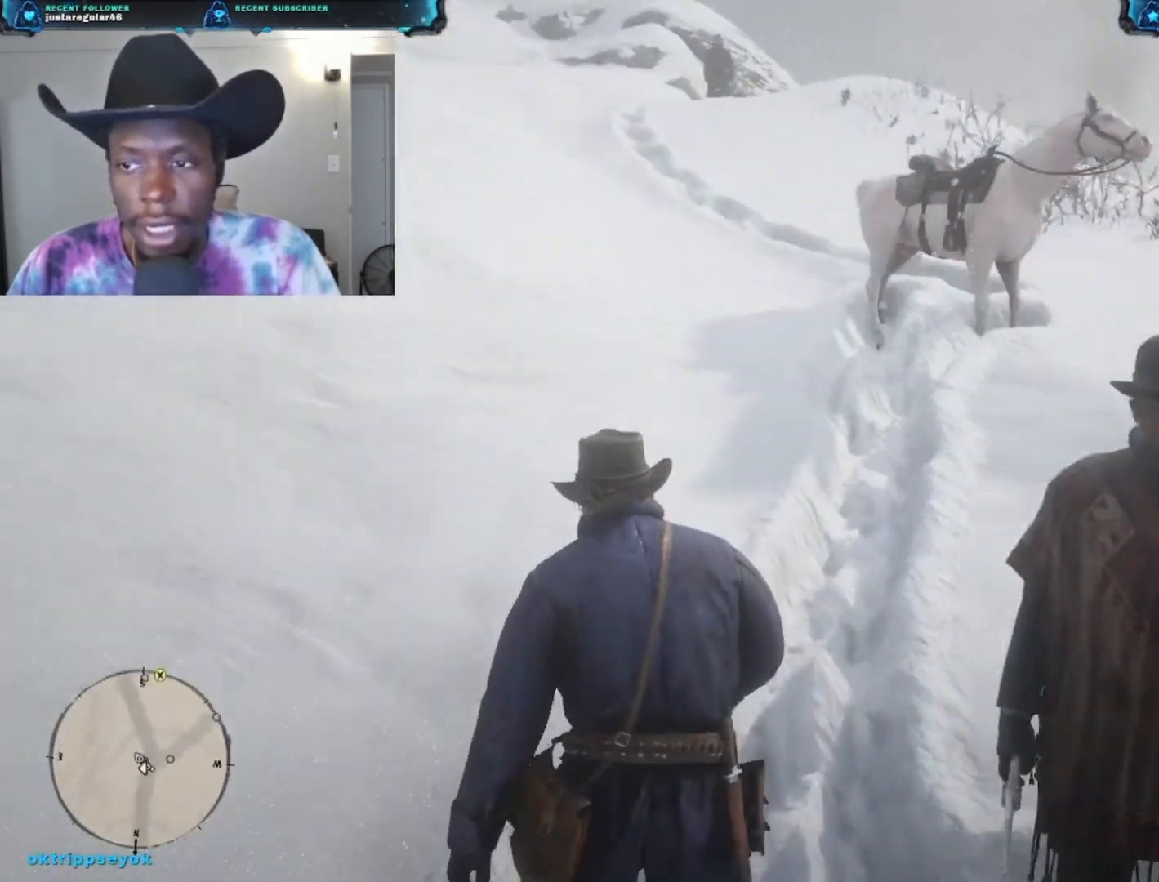
{"buttons": ["A"], "left_stick": "up", "right_stick": "center", "events": [[133, "A", "down"]]}
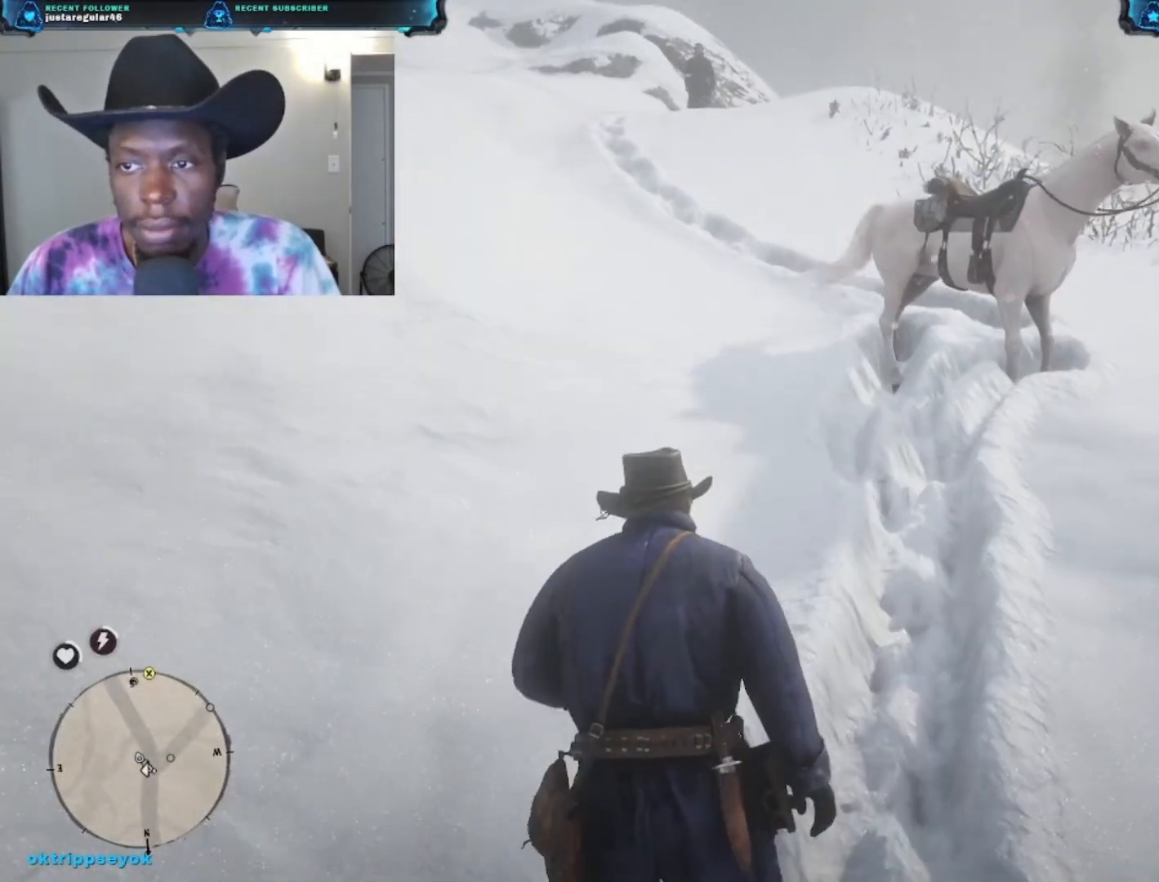
{"buttons": ["A"], "left_stick": "up", "right_stick": "center", "events": []}
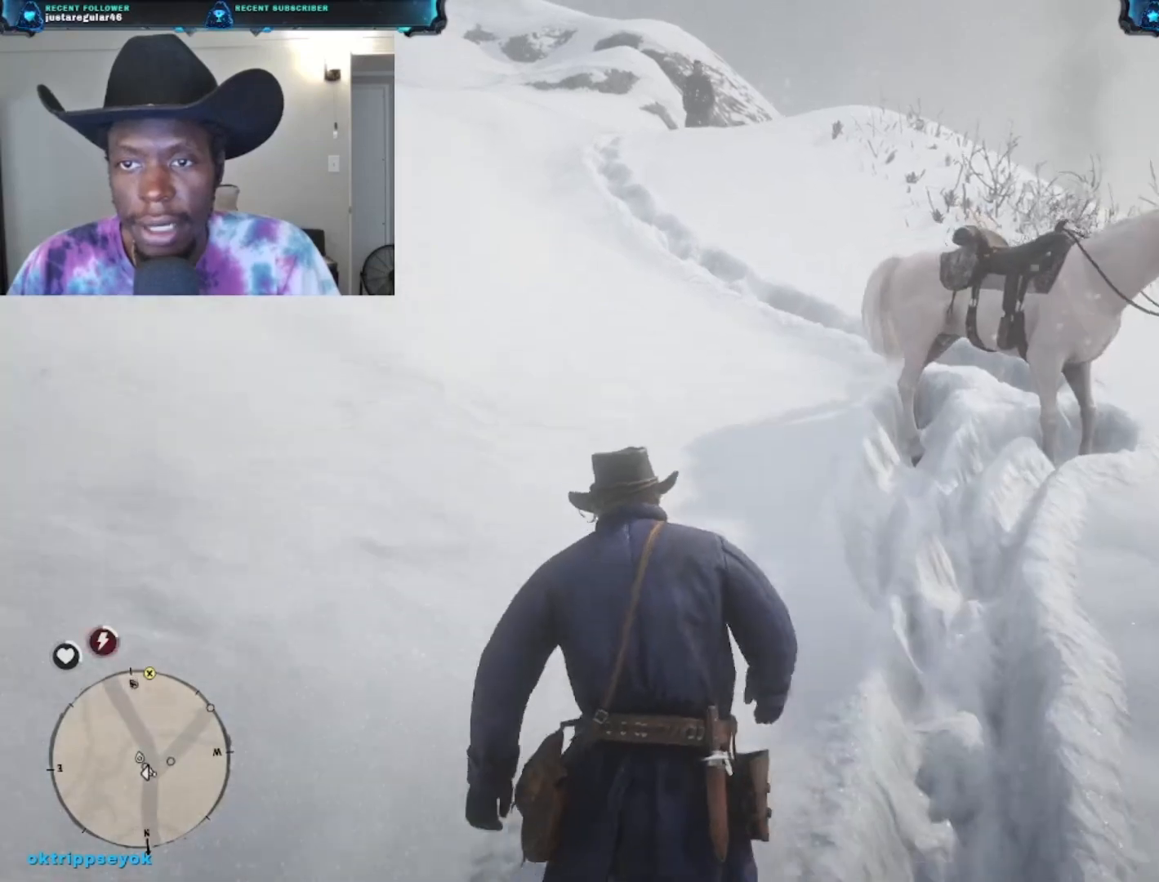
{"buttons": ["A"], "left_stick": "up", "right_stick": "center", "events": []}
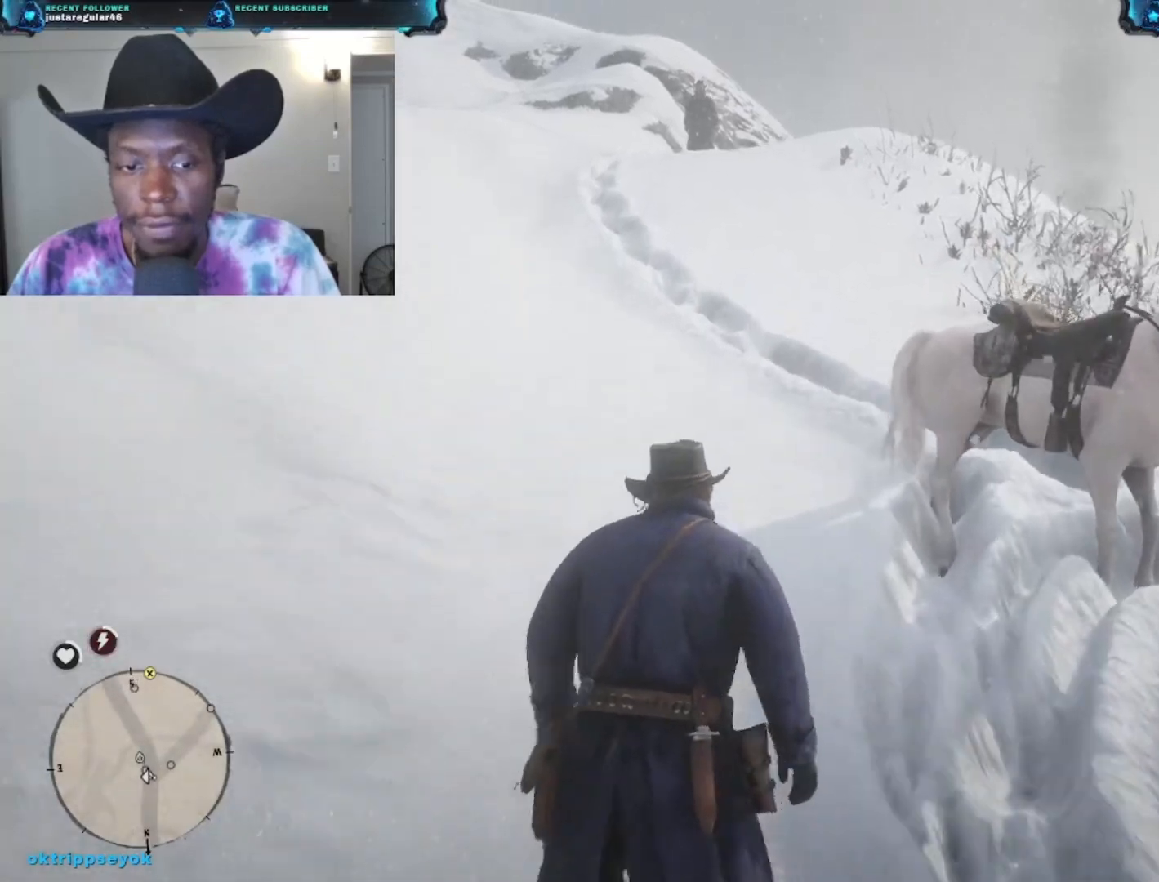
{"buttons": ["A"], "left_stick": "up", "right_stick": "center", "events": []}
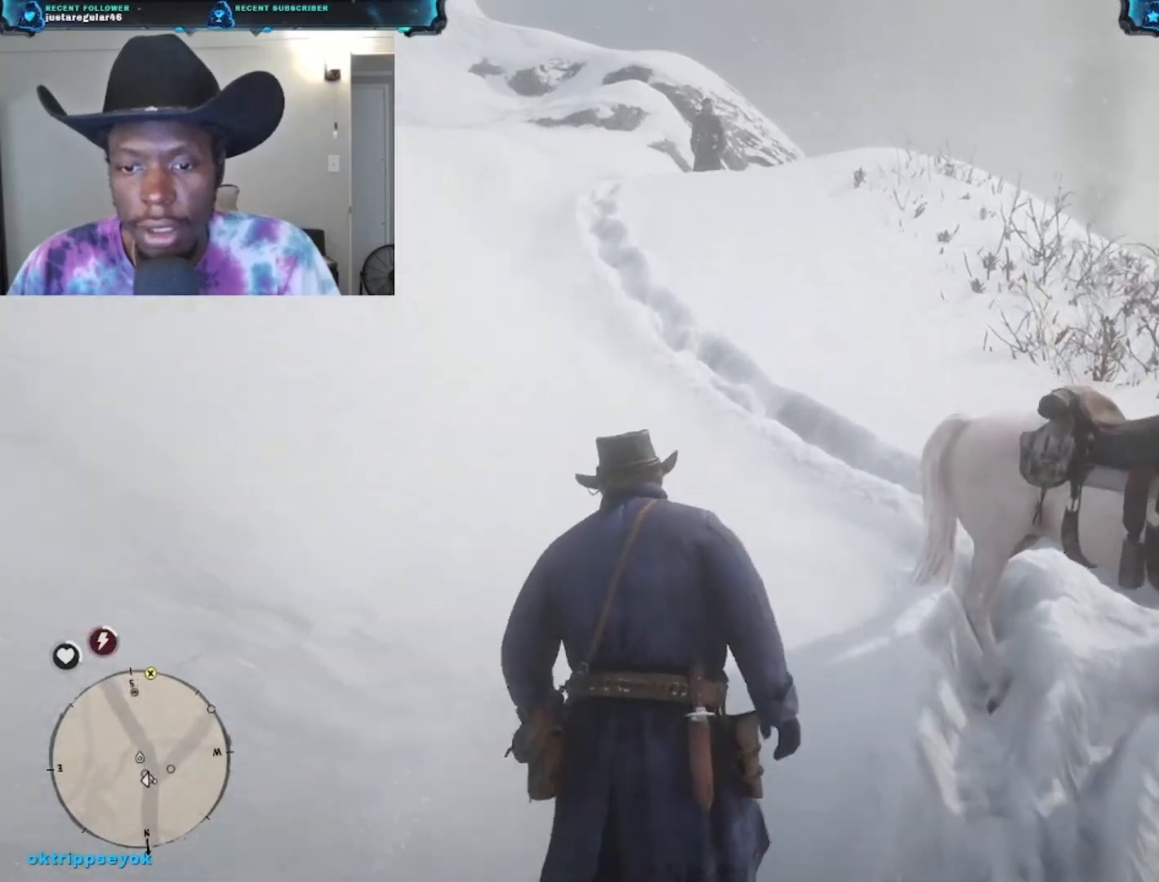
{"buttons": [], "left_stick": "up", "right_stick": "center", "events": [[300, "A", "up"]]}
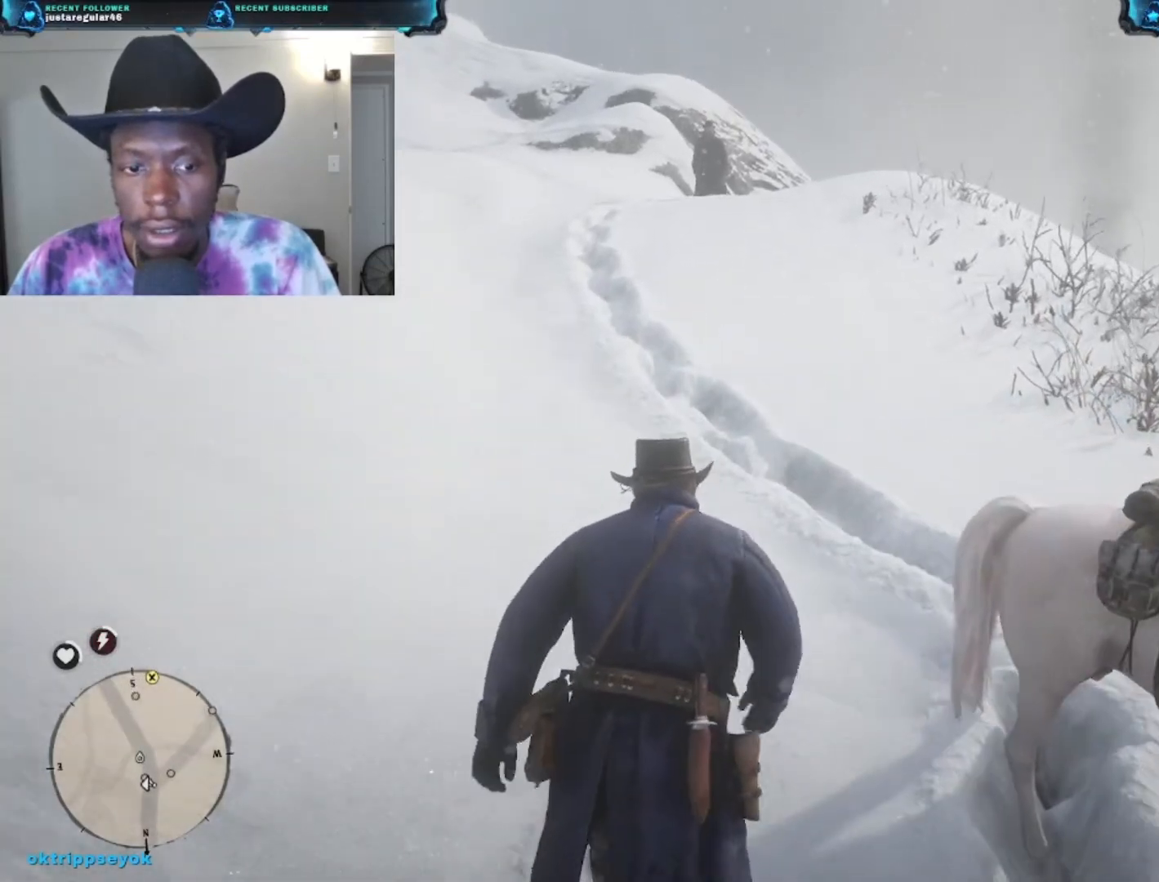
{"buttons": [], "left_stick": "up", "right_stick": "center", "events": []}
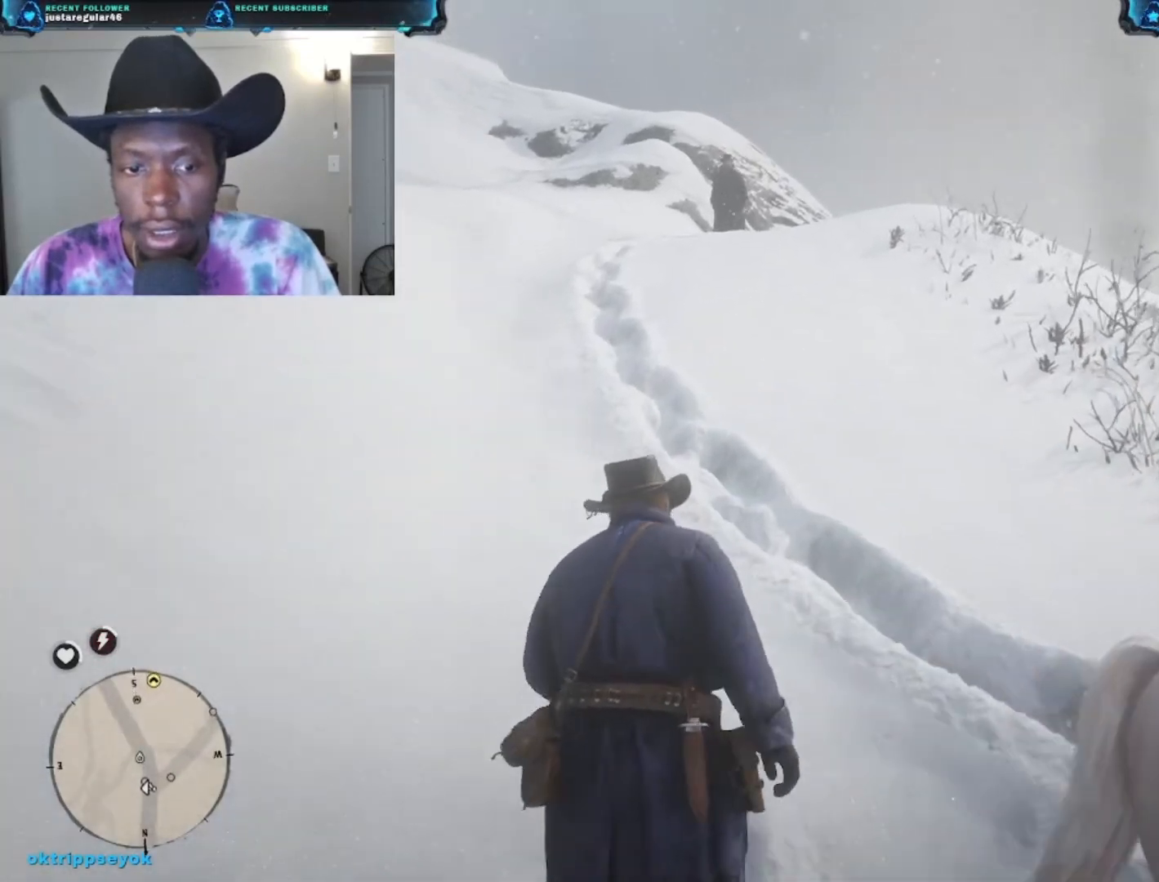
{"buttons": ["A"], "left_stick": "up", "right_stick": "center", "events": [[500, "A", "down"]]}
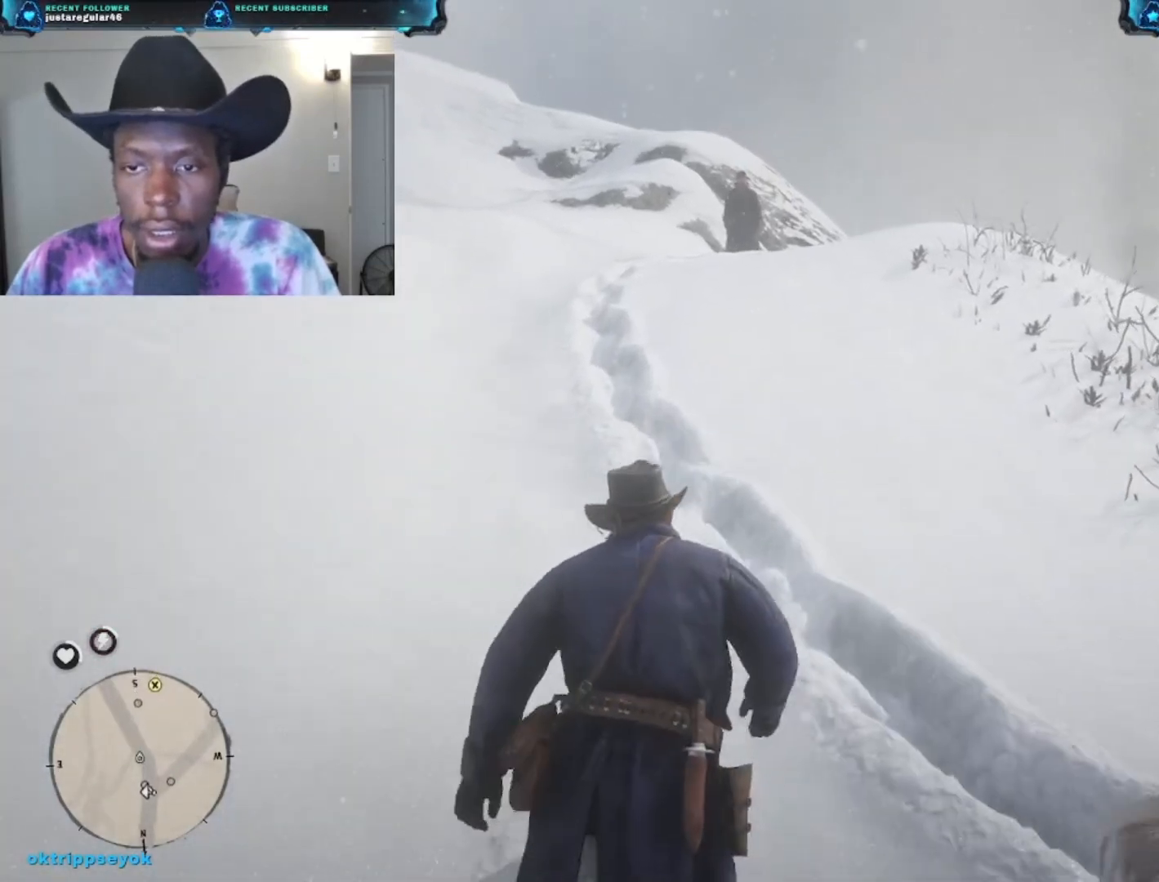
{"buttons": ["A"], "left_stick": "up", "right_stick": "center", "events": []}
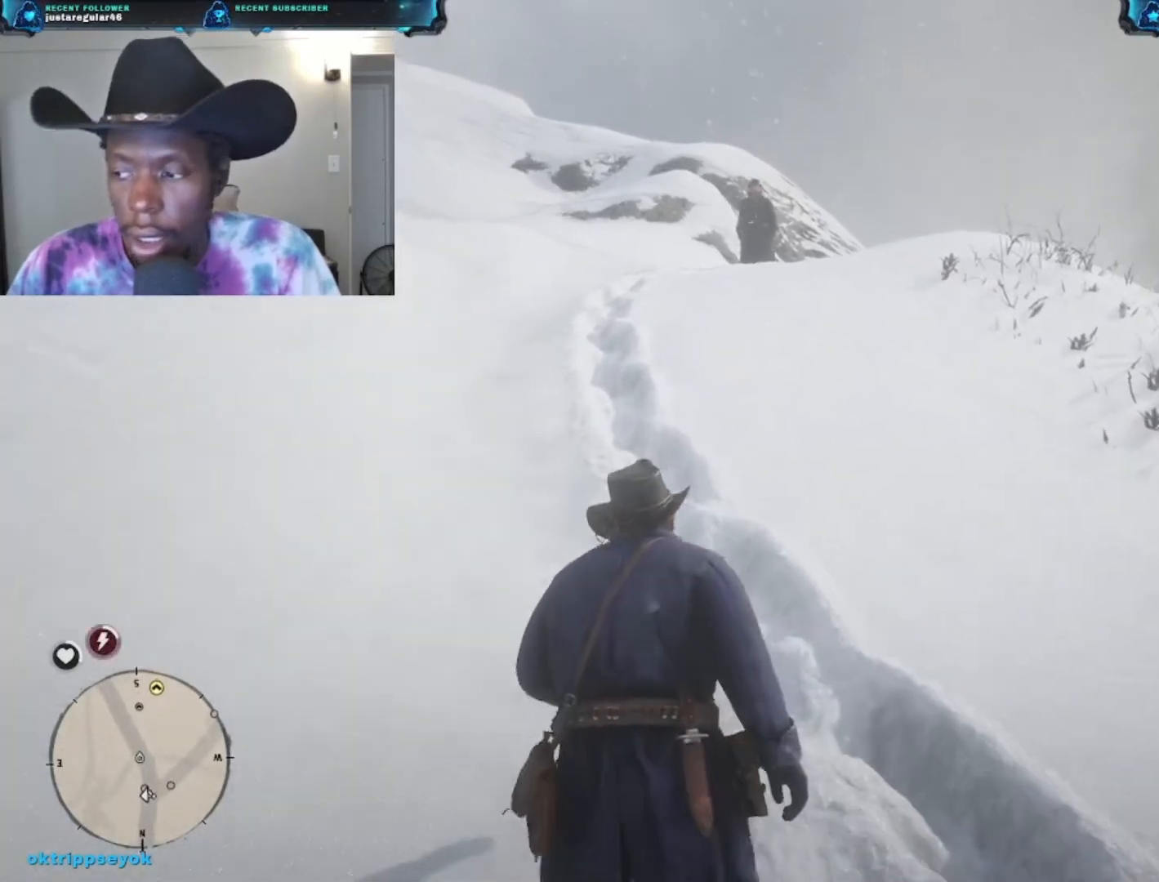
{"buttons": [], "left_stick": "up", "right_stick": "center", "events": [[433, "A", "up"]]}
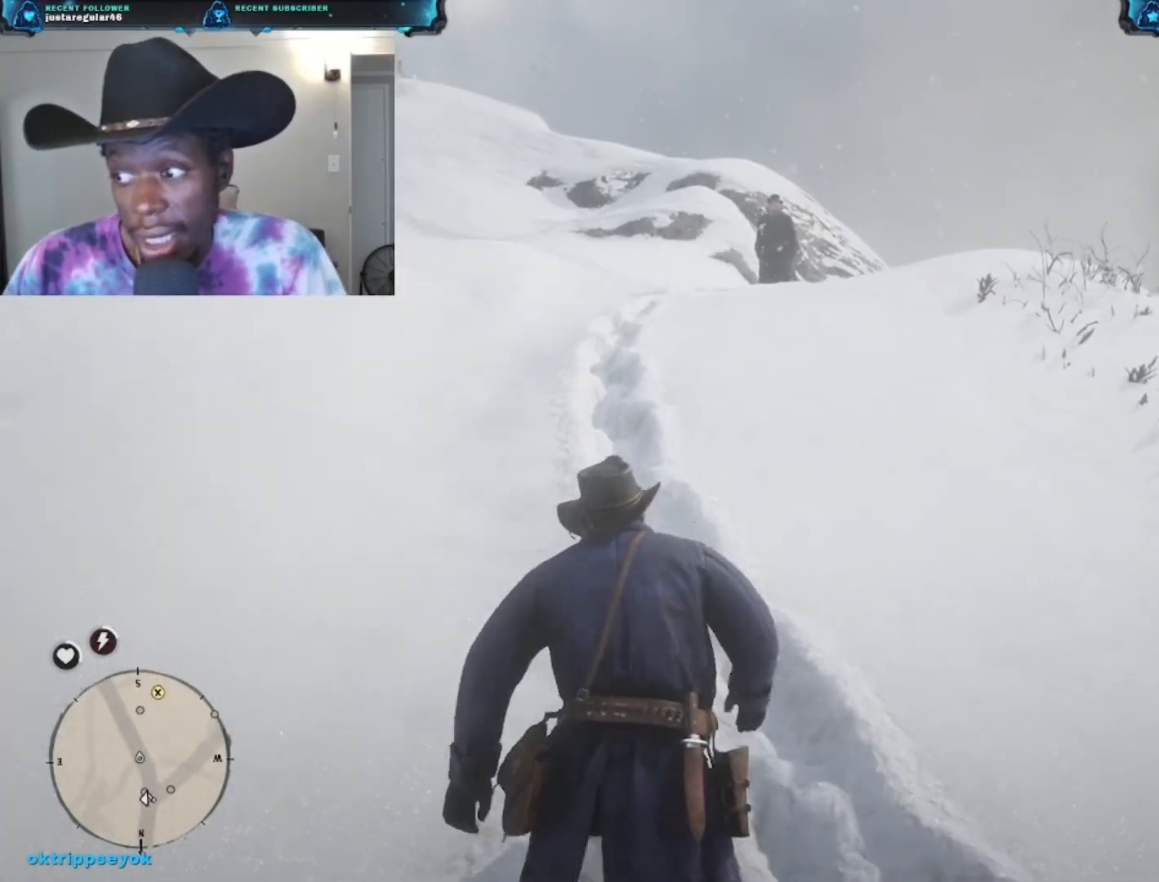
{"buttons": [], "left_stick": "up", "right_stick": "center", "events": []}
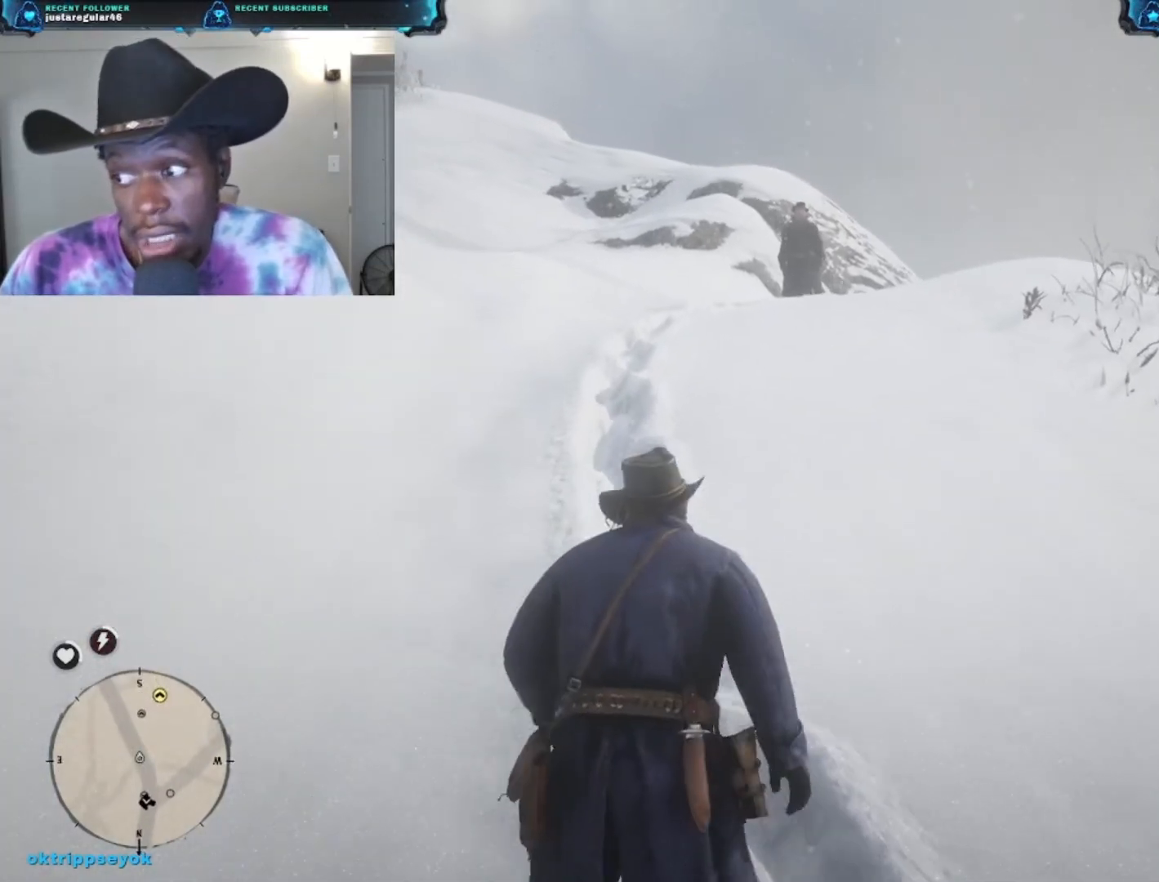
{"buttons": [], "left_stick": "up", "right_stick": "center", "events": []}
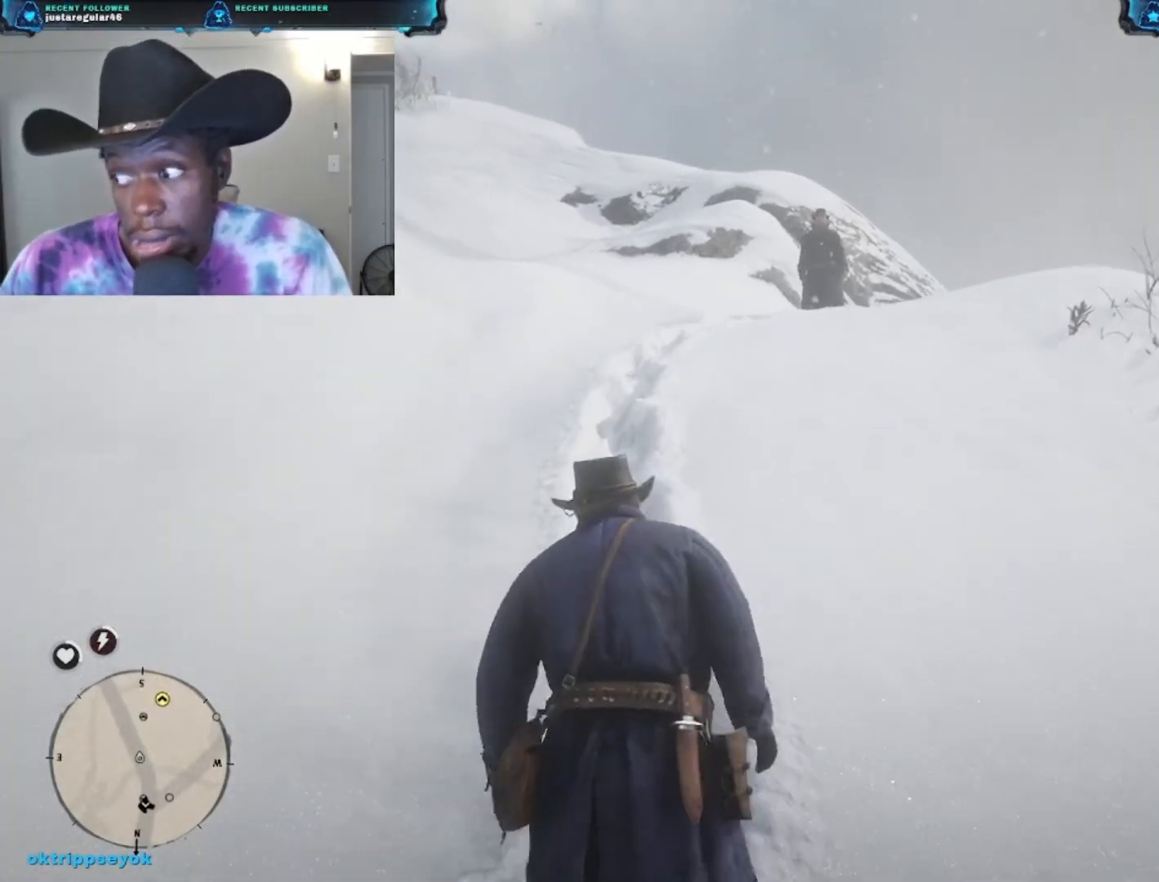
{"buttons": [], "left_stick": "up", "right_stick": "center", "events": []}
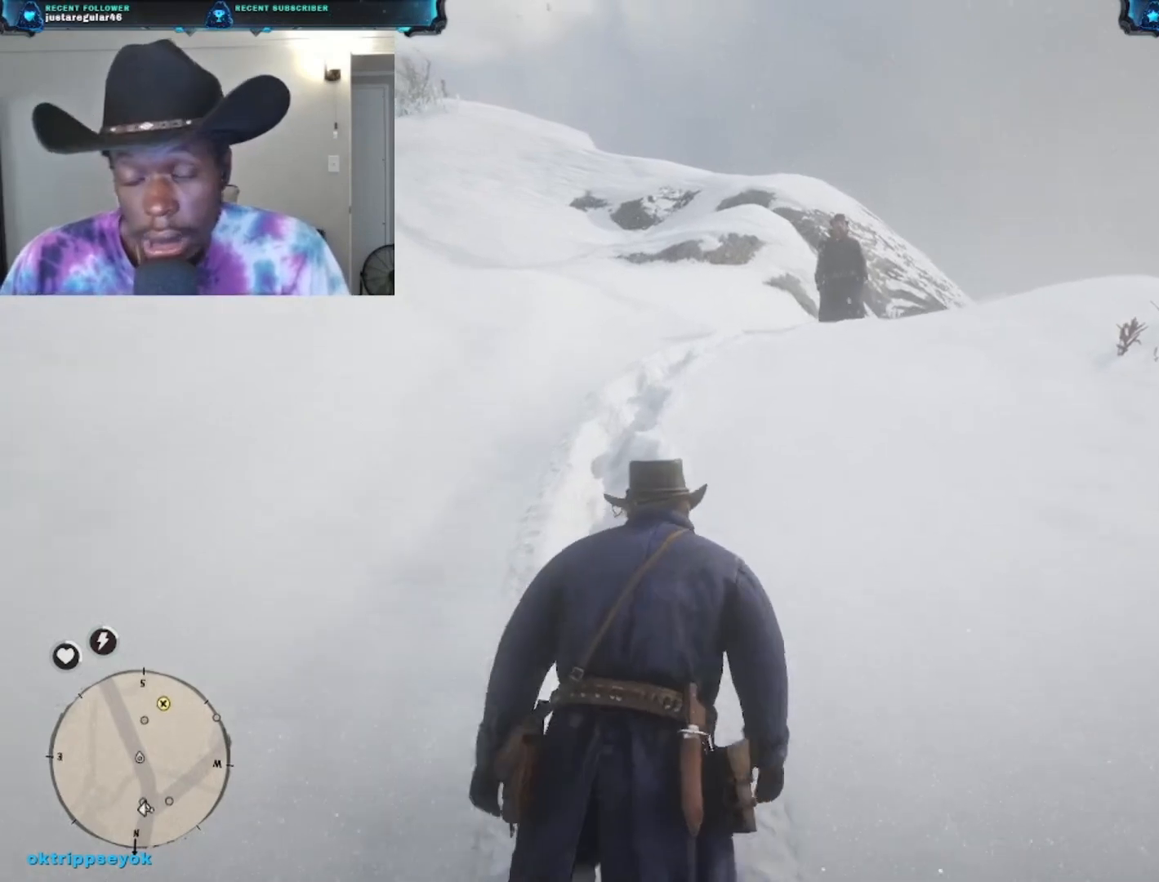
{"buttons": [], "left_stick": "up", "right_stick": "center", "events": []}
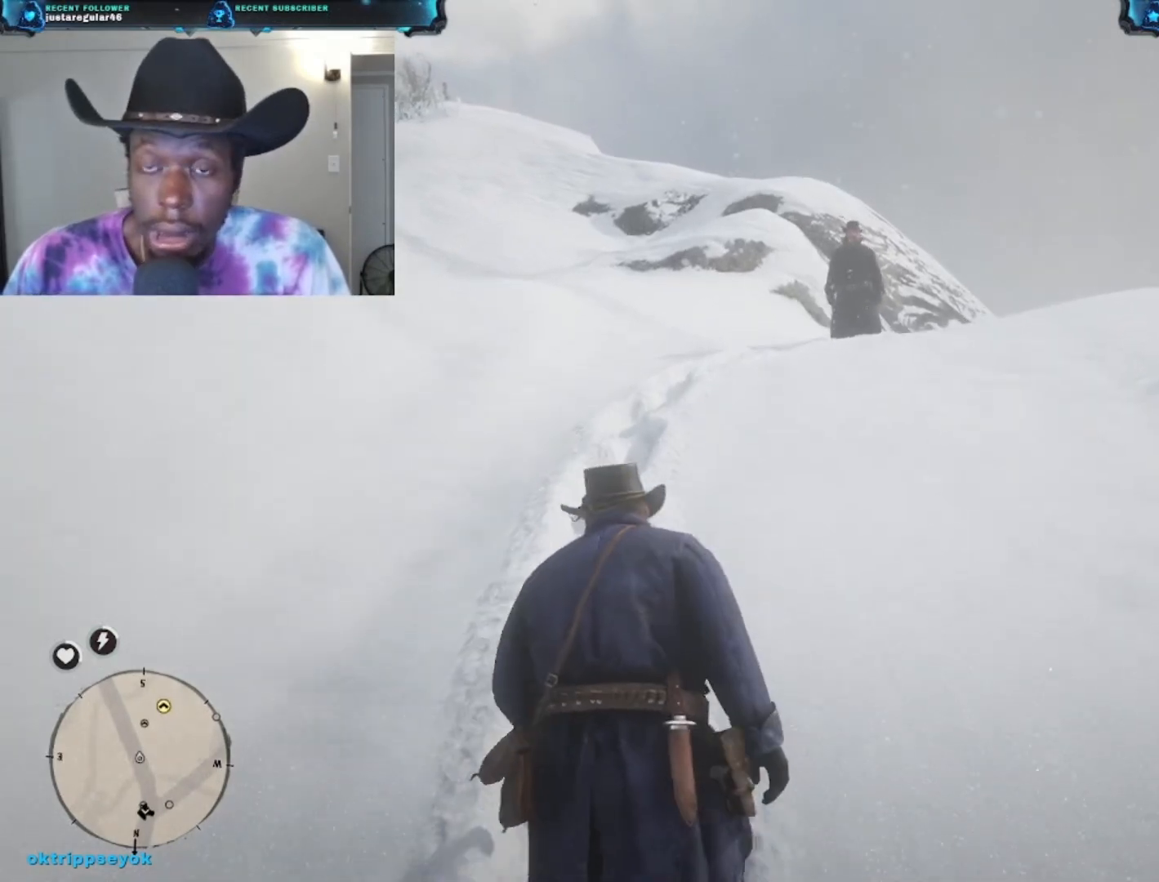
{"buttons": [], "left_stick": "up", "right_stick": "center", "events": []}
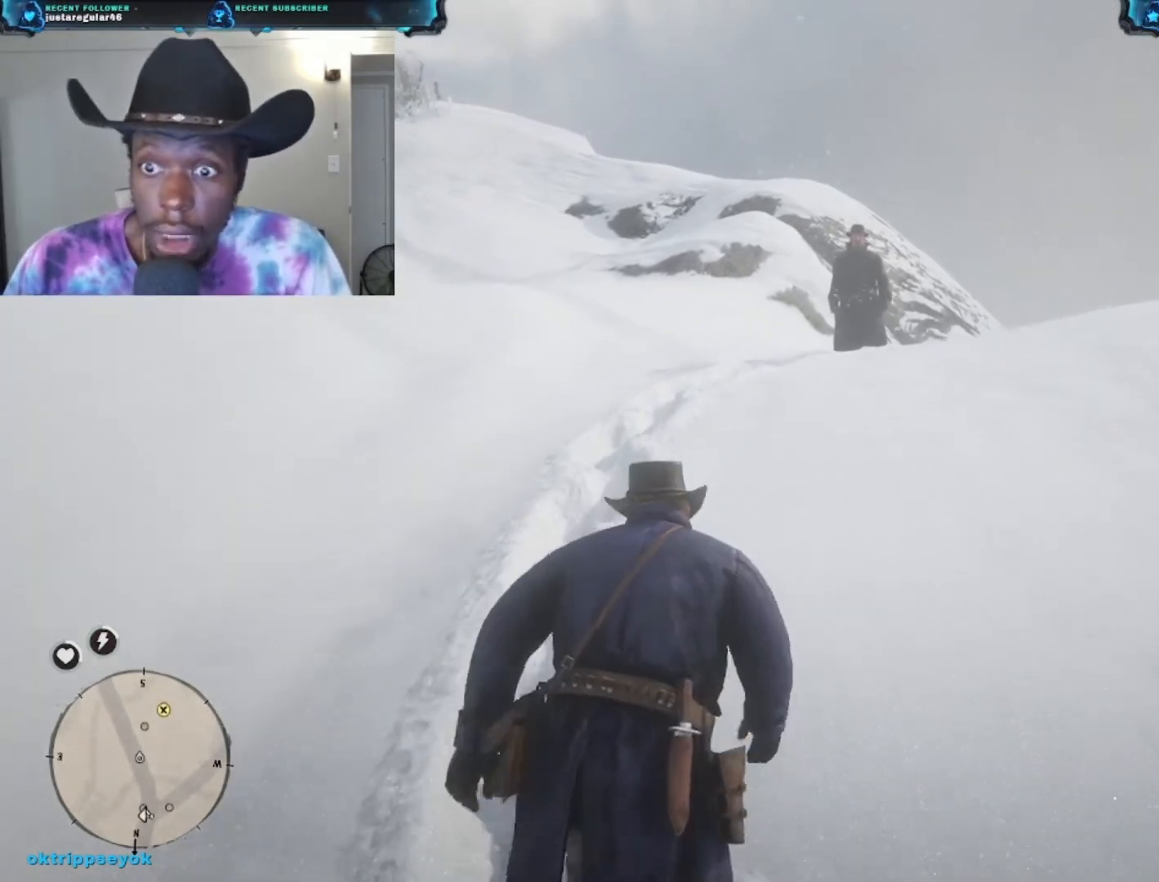
{"buttons": [], "left_stick": "up", "right_stick": "center", "events": []}
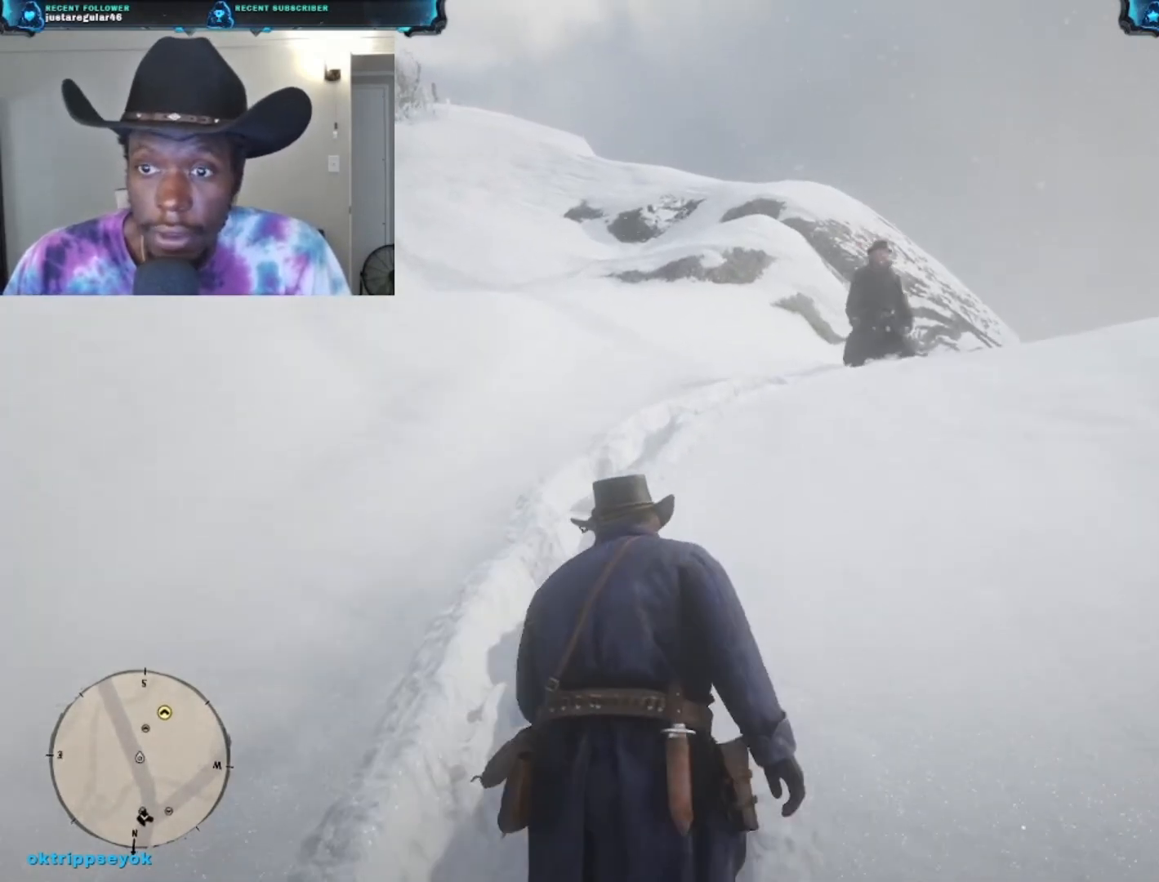
{"buttons": ["A"], "left_stick": "up", "right_stick": "center", "events": [[133, "A", "down"]]}
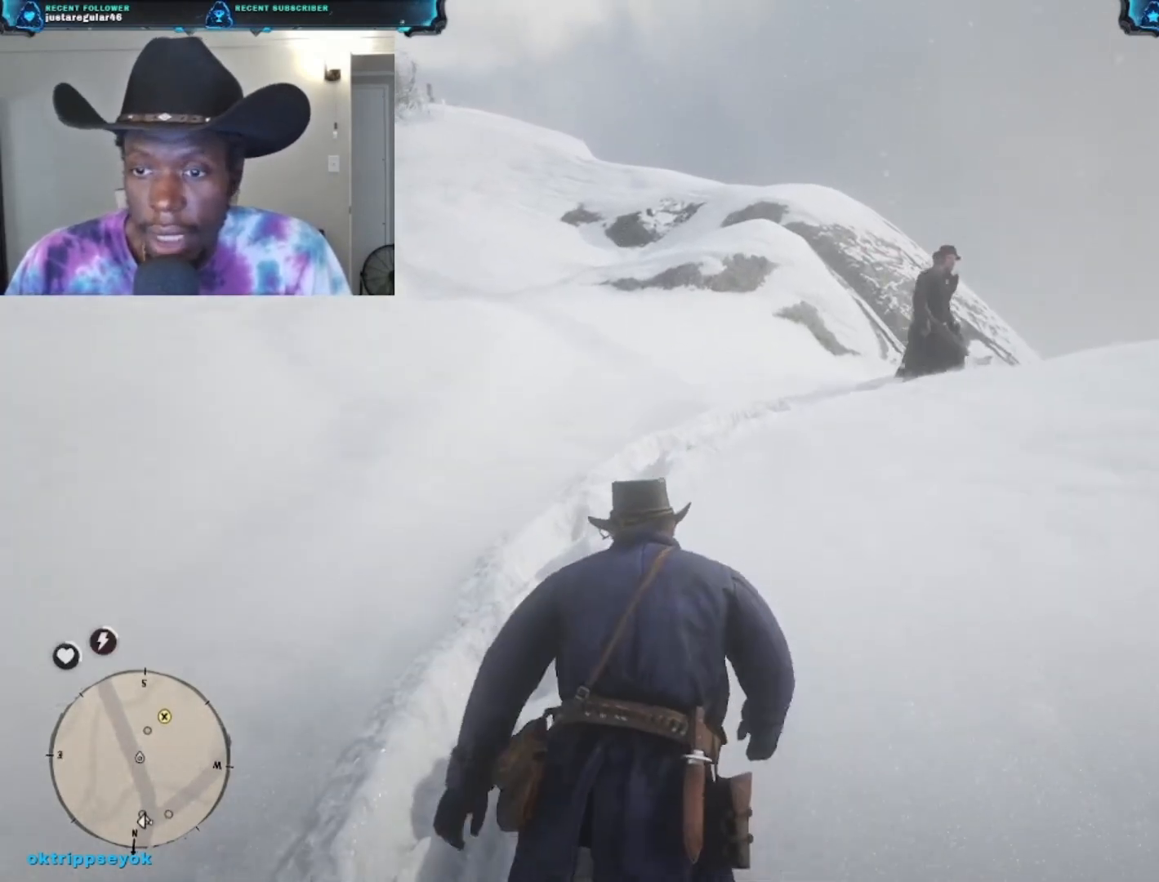
{"buttons": ["A"], "left_stick": "up", "right_stick": "center", "events": []}
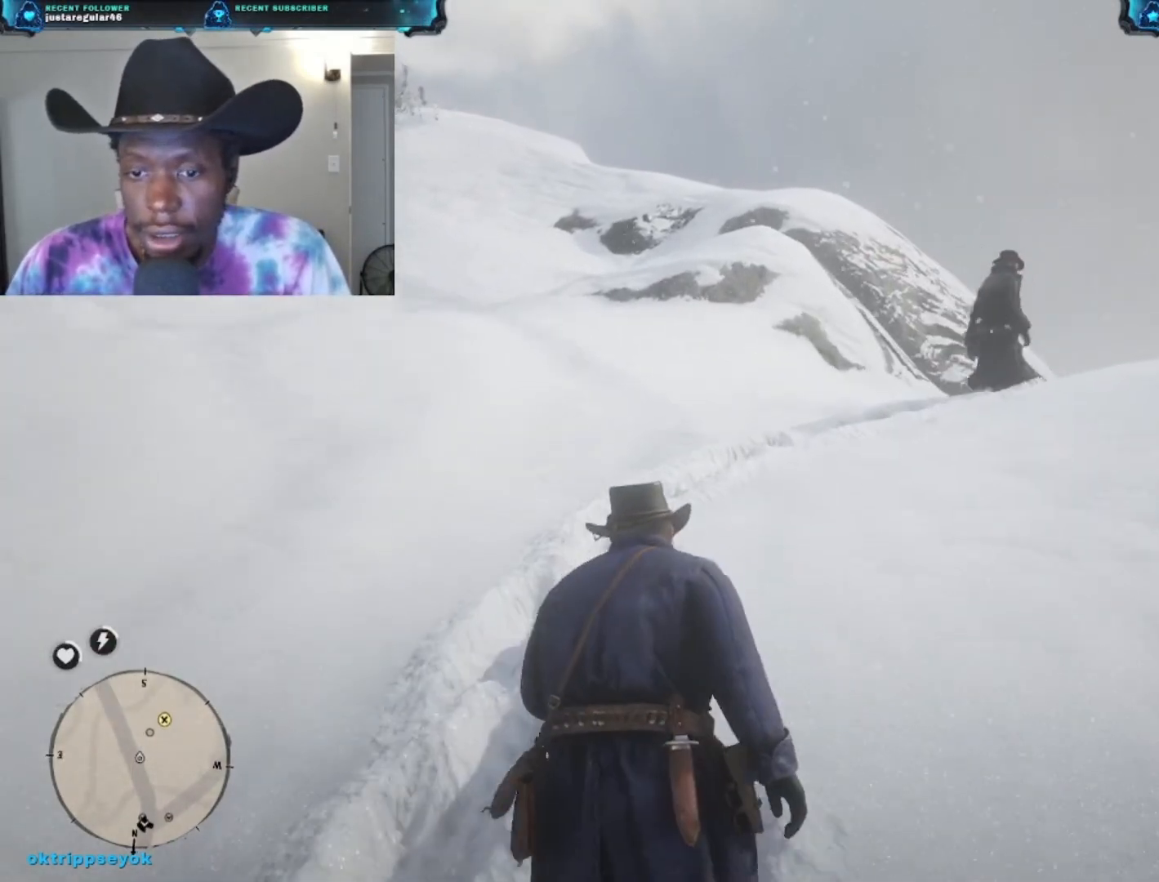
{"buttons": ["A"], "left_stick": "up", "right_stick": "center", "events": [[67, "A", "up"], [133, "A", "down"], [233, "A", "up"], [300, "A", "down"], [367, "A", "up"], [433, "A", "down"]]}
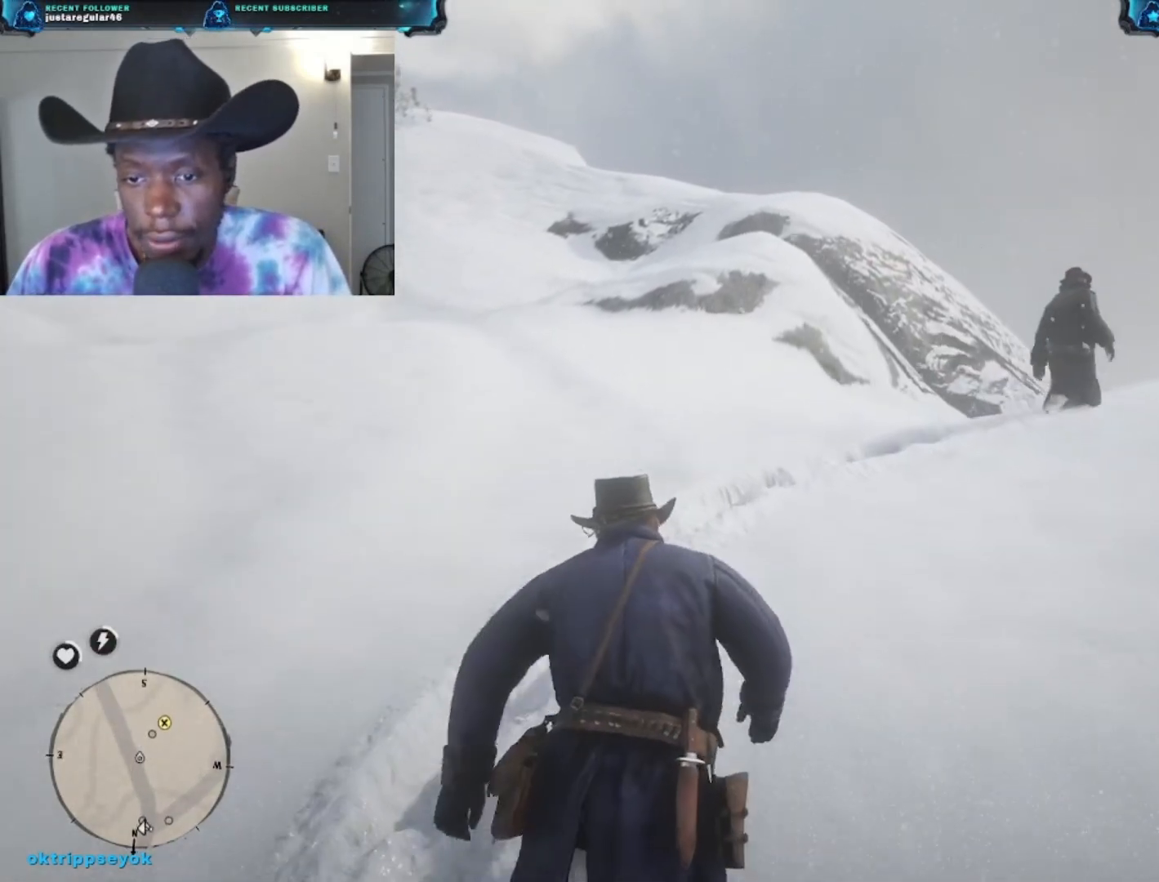
{"buttons": [], "left_stick": "up", "right_stick": "down-right", "events": [[33, "A", "up"], [100, "A", "down"], [233, "A", "up"], [500, "right_stick", "down-right"]]}
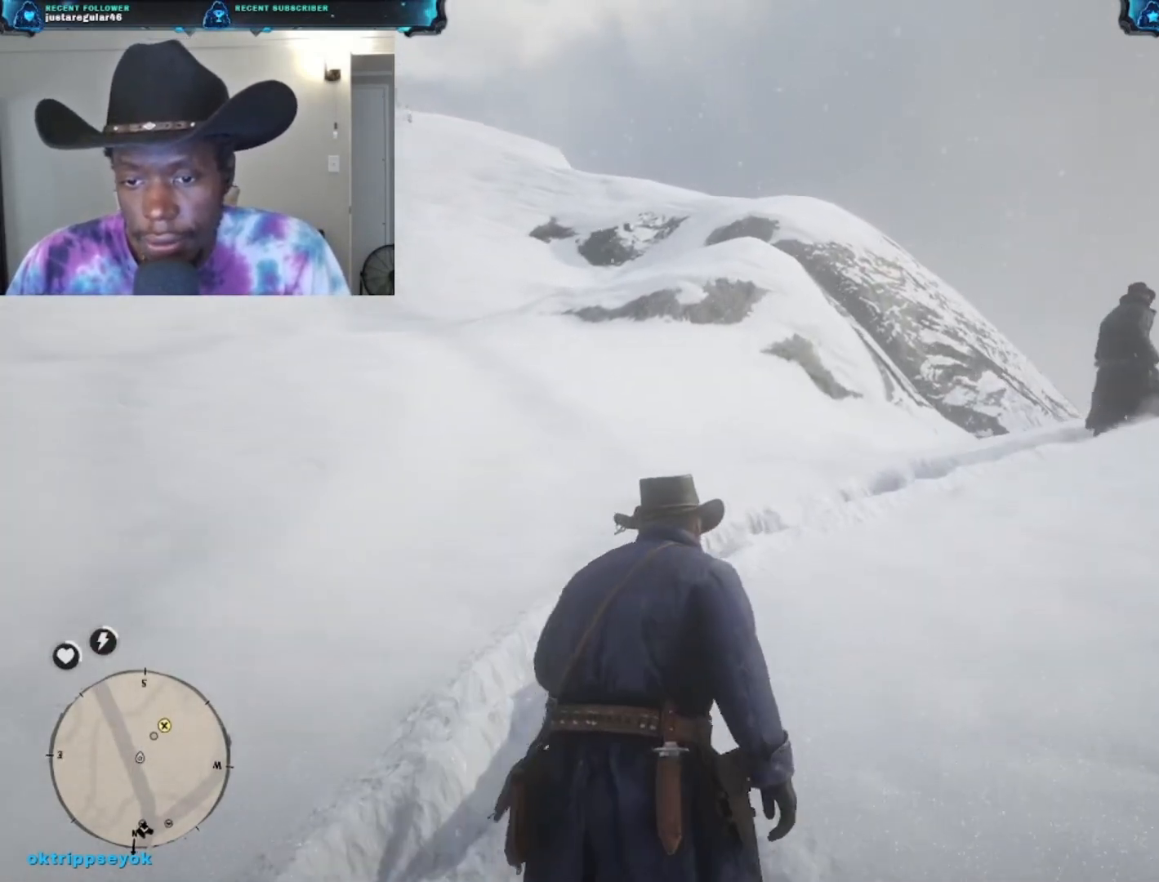
{"buttons": [], "left_stick": "up", "right_stick": "down-right", "events": []}
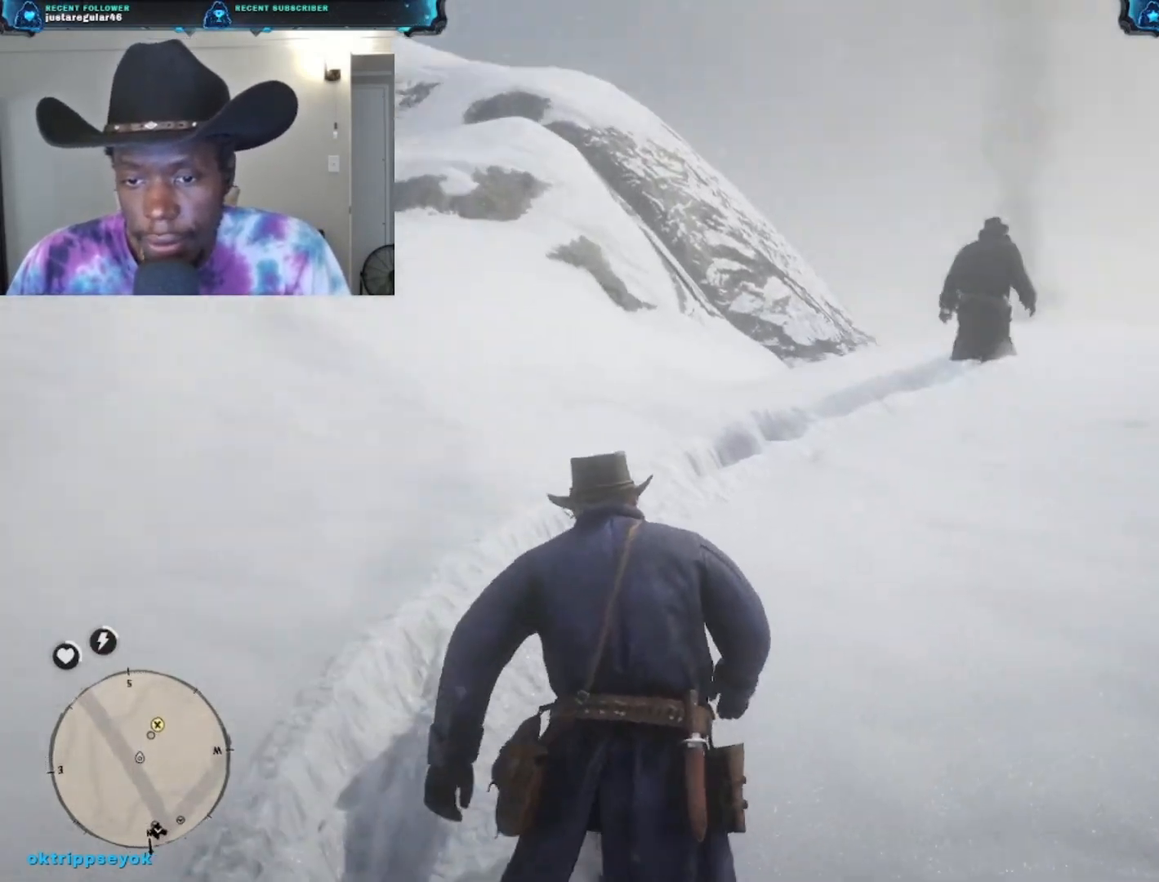
{"buttons": [], "left_stick": "up-left", "right_stick": "center", "events": [[433, "left_stick", "up-left"], [433, "right_stick", "center"]]}